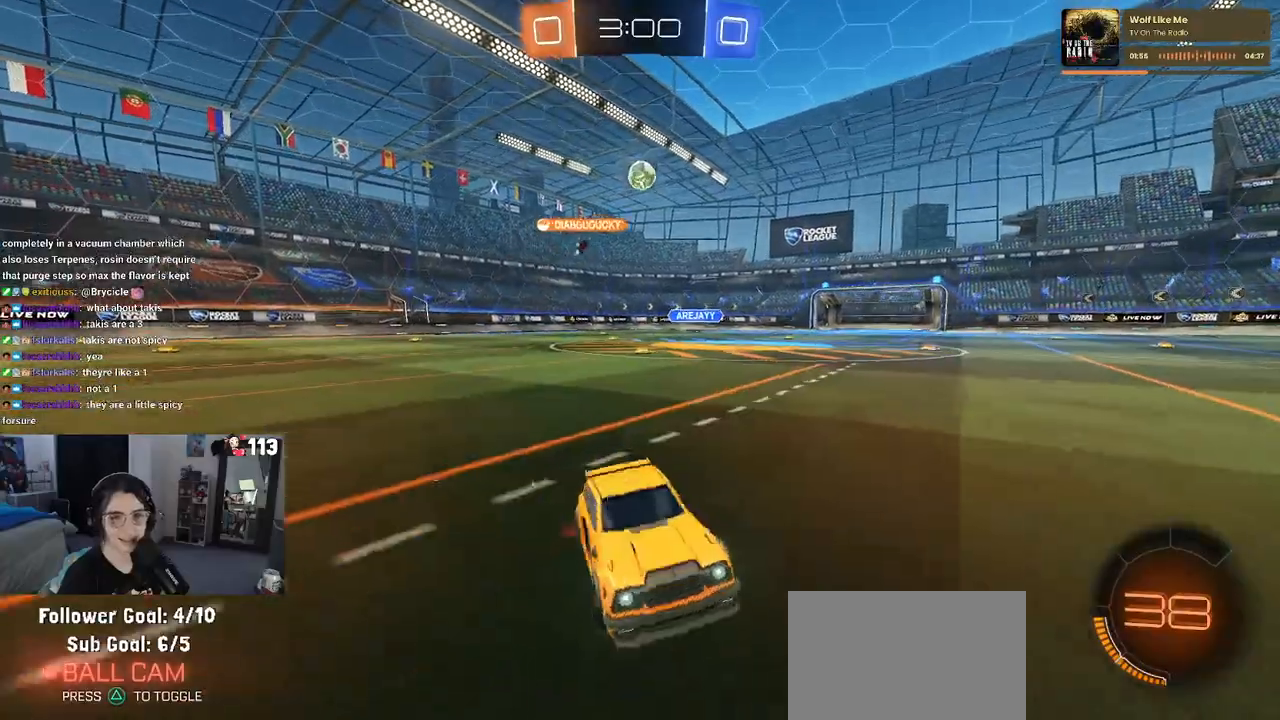
Gameplay with a controller (PlayStation layout); each line is a JSON object with the inputs held at the frame after it. "events" lists button and stick changes between this image and that frame as [ms after this image, input, new state], when the widget could be followed in between.
{"buttons": ["R2"], "left_stick": "left", "right_stick": "center", "events": [[200, "left_stick", "center"], [367, "left_stick", "left"]]}
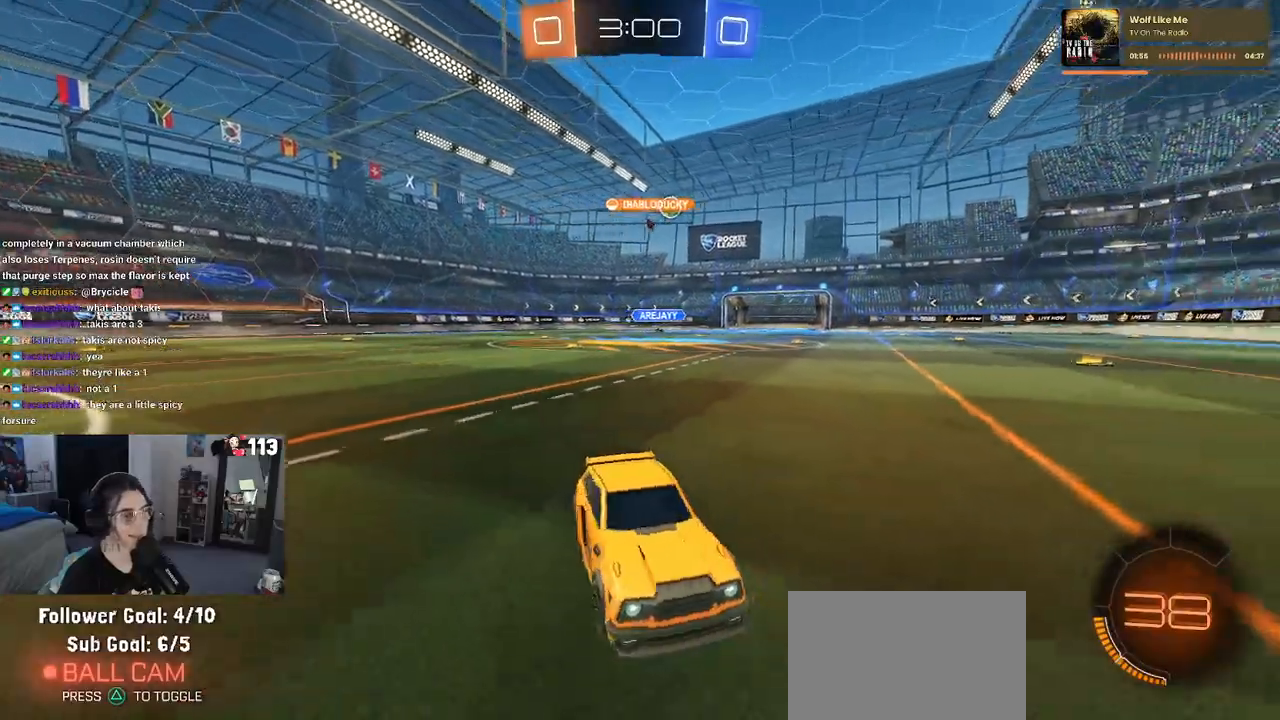
{"buttons": ["R1", "R2"], "left_stick": "left", "right_stick": "center", "events": [[233, "R1", "down"]]}
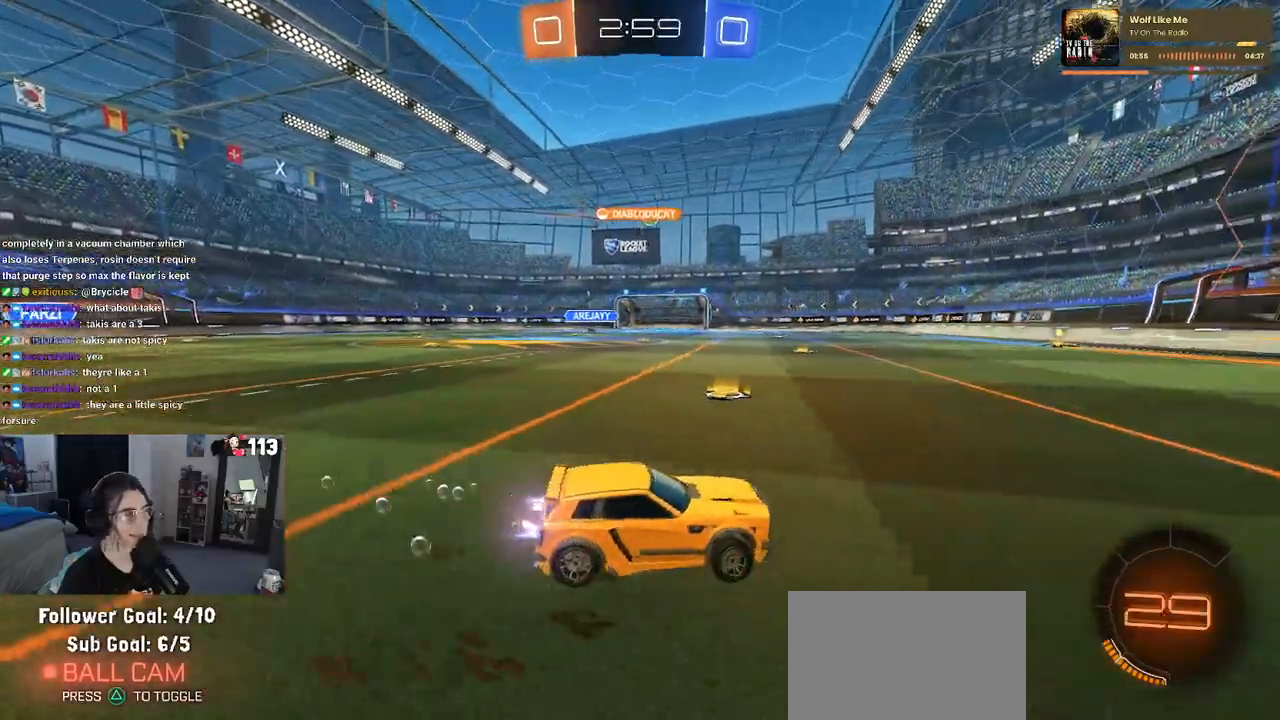
{"buttons": ["R1", "R2"], "left_stick": "left", "right_stick": "center", "events": [[83, "left_stick", "center"], [483, "left_stick", "left"]]}
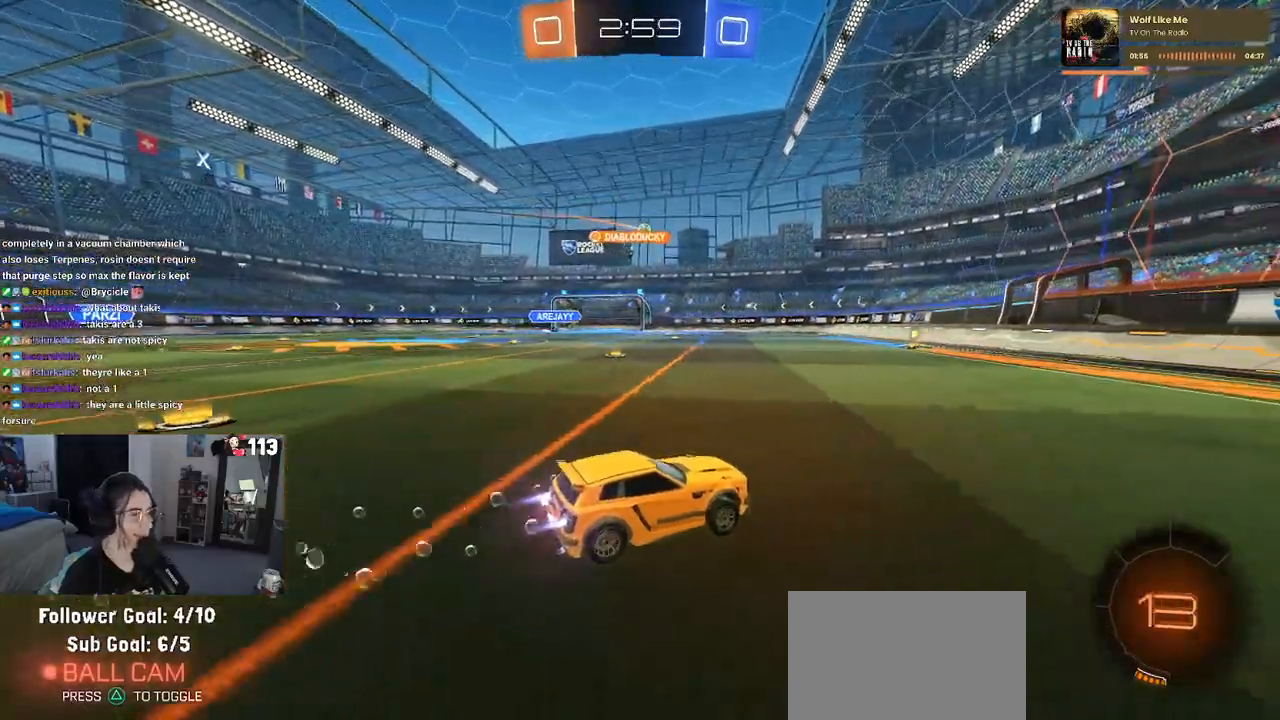
{"buttons": ["R2"], "left_stick": "center", "right_stick": "center", "events": [[183, "left_stick", "center"], [367, "R1", "up"]]}
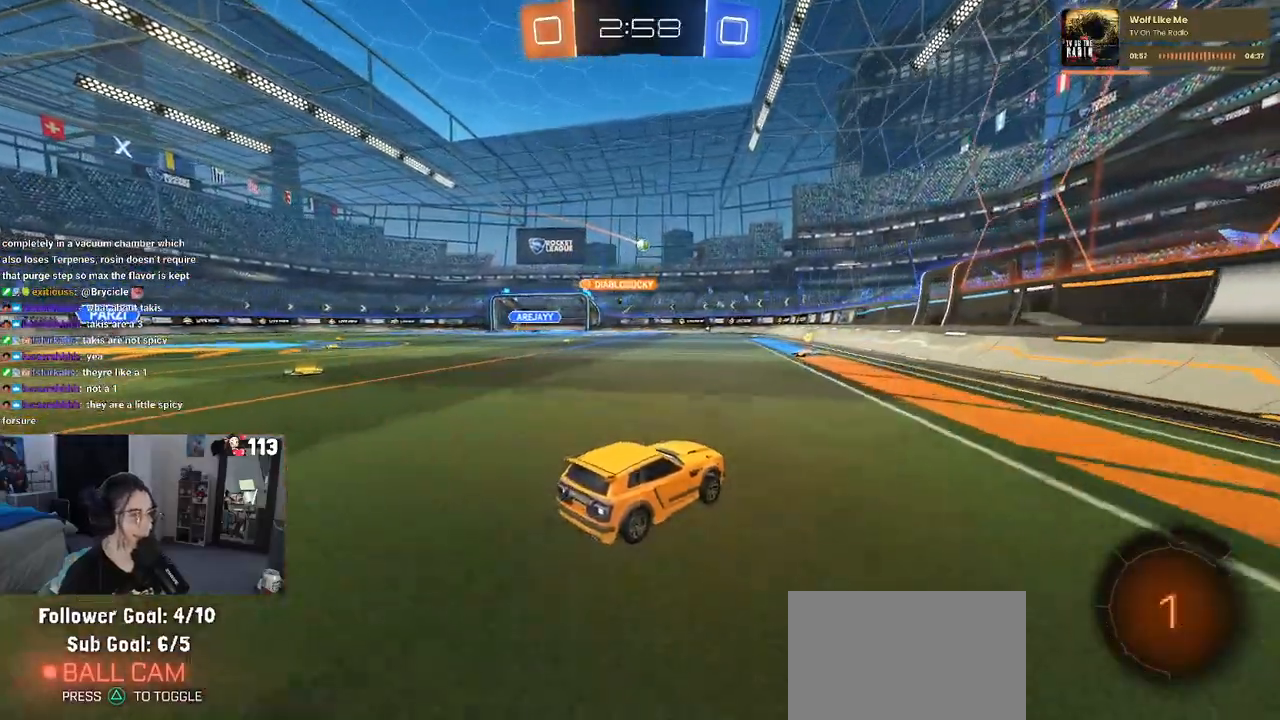
{"buttons": ["R2"], "left_stick": "center", "right_stick": "center", "events": [[117, "left_stick", "left"], [350, "left_stick", "center"]]}
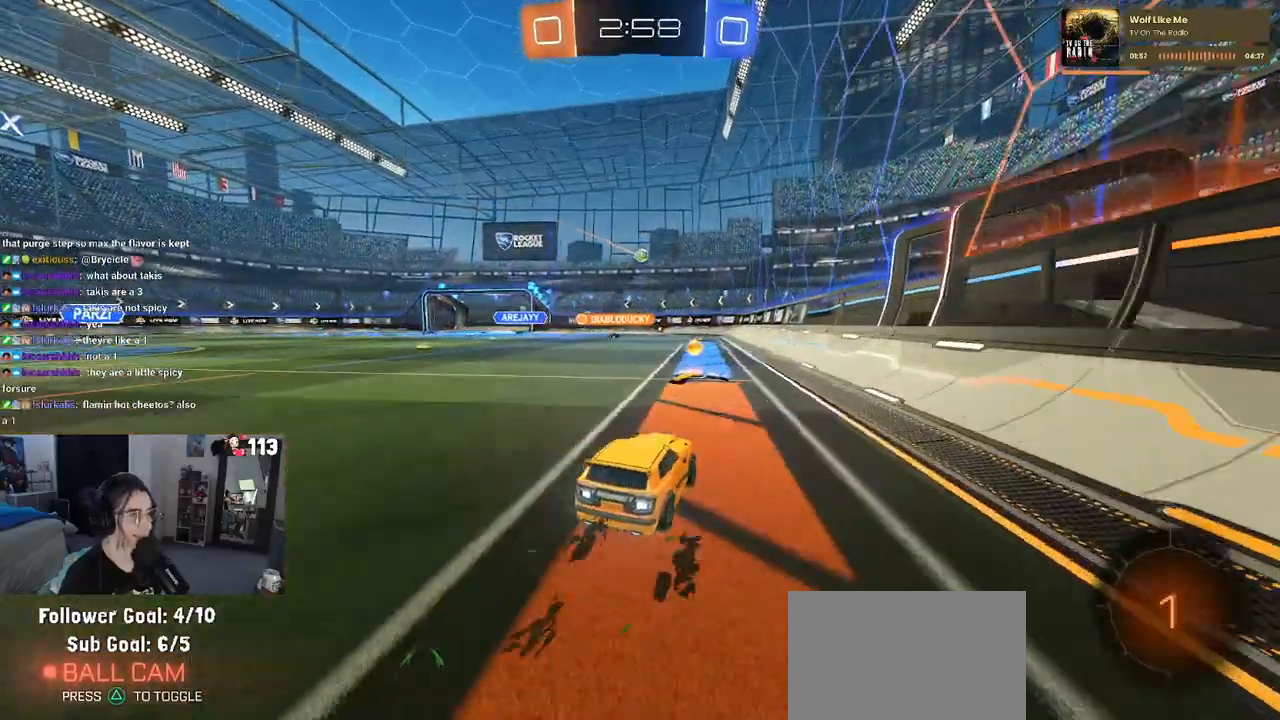
{"buttons": ["R2"], "left_stick": "right", "right_stick": "center", "events": [[67, "left_stick", "left"], [183, "left_stick", "center"], [317, "left_stick", "right"]]}
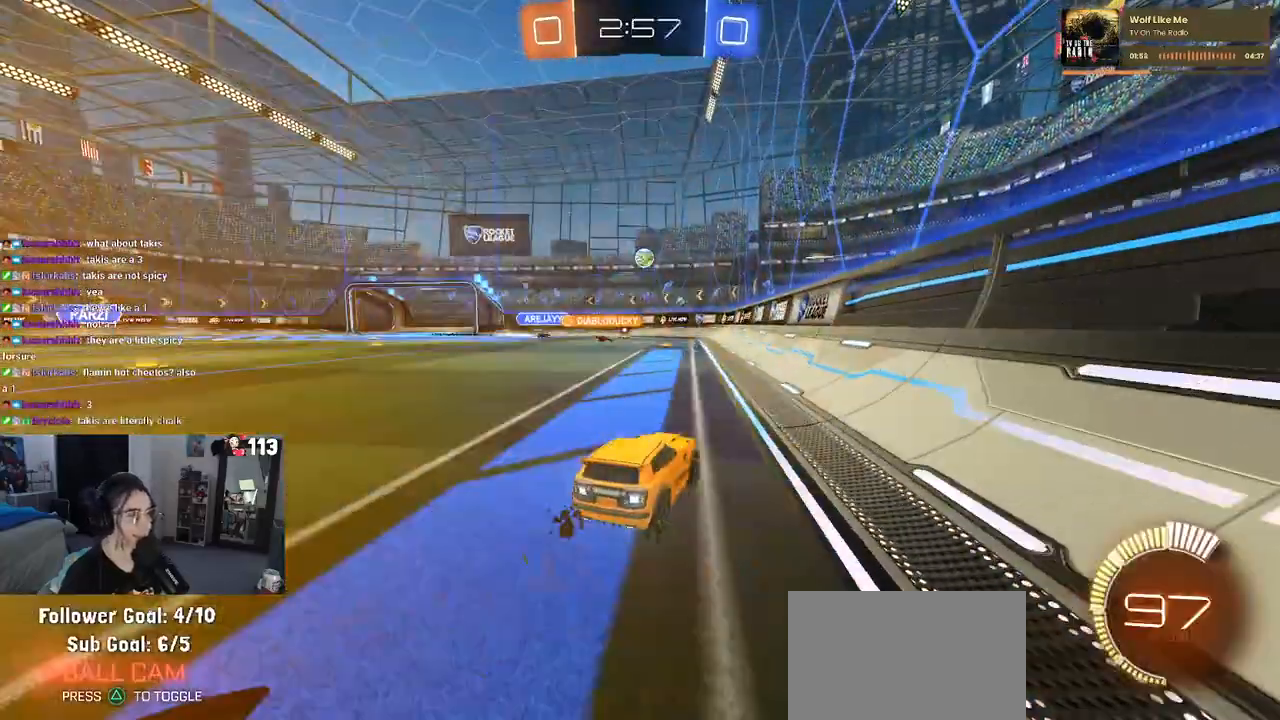
{"buttons": [], "left_stick": "left", "right_stick": "center", "events": [[50, "left_stick", "center"], [350, "R2", "up"], [350, "left_stick", "left"]]}
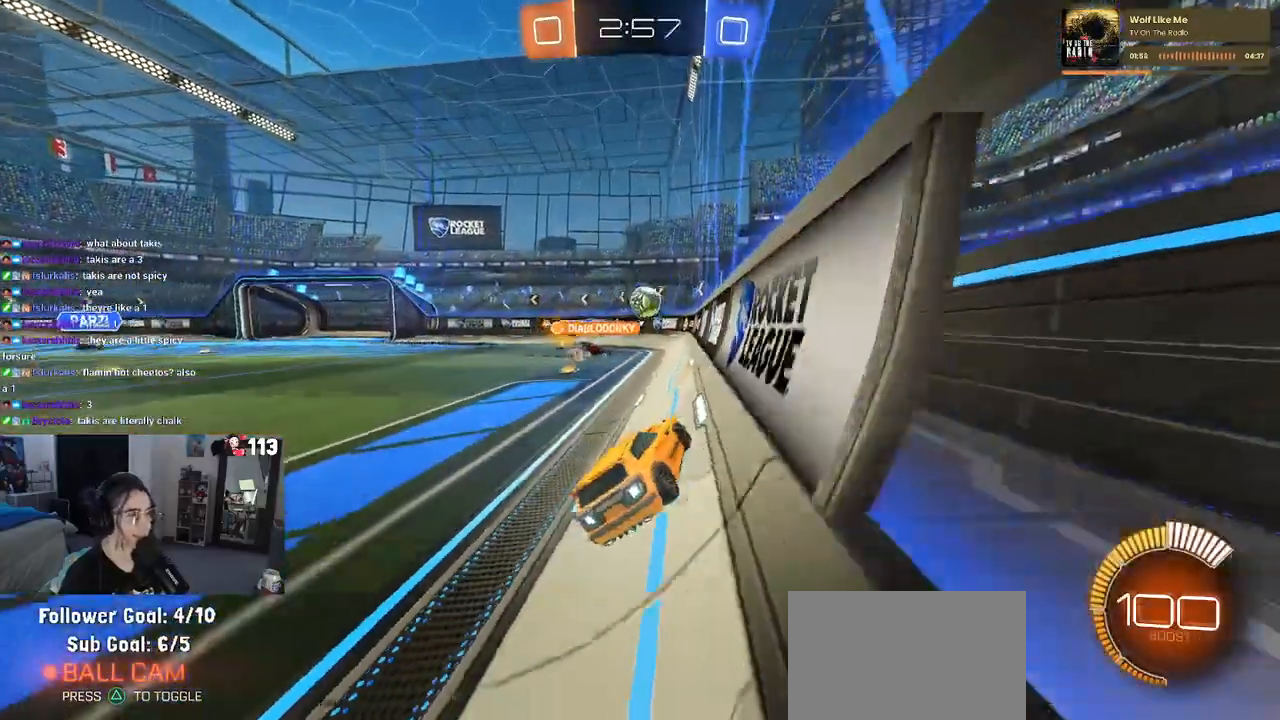
{"buttons": ["R2"], "left_stick": "left", "right_stick": "center", "events": [[50, "R2", "down"]]}
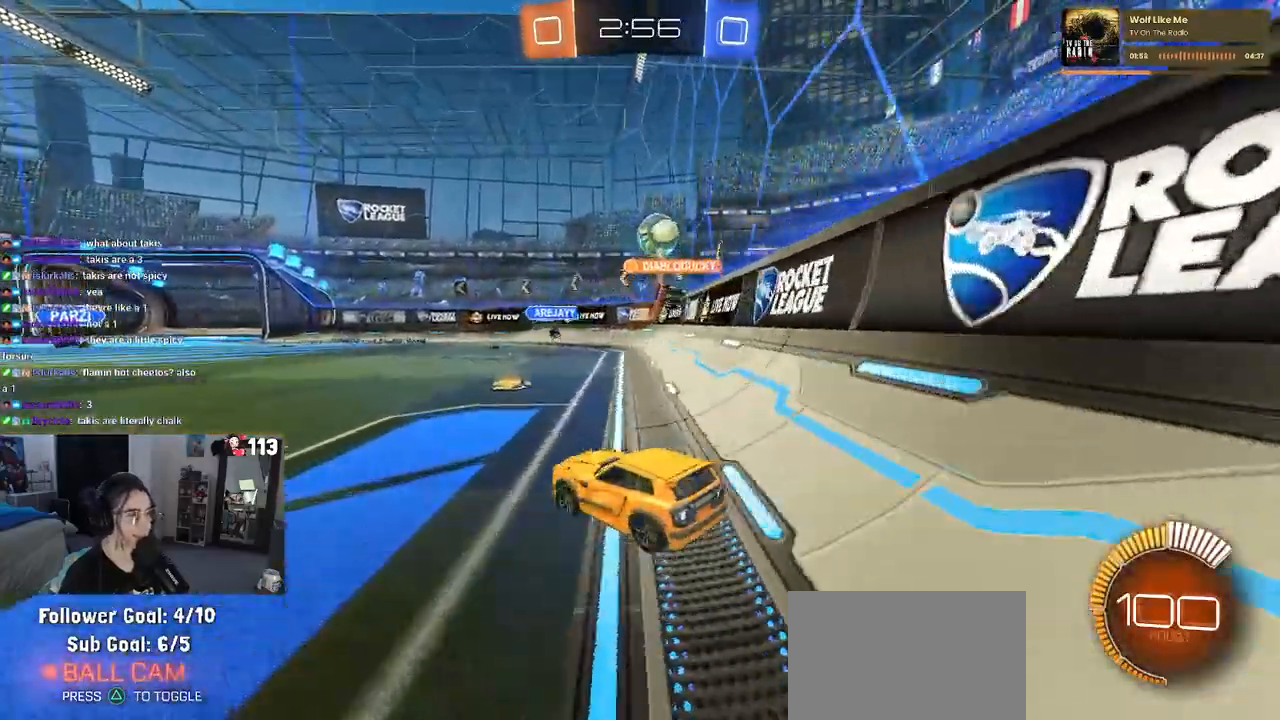
{"buttons": ["R2"], "left_stick": "left", "right_stick": "center", "events": [[83, "left_stick", "center"], [100, "R2", "up"], [233, "left_stick", "left"], [300, "R2", "down"]]}
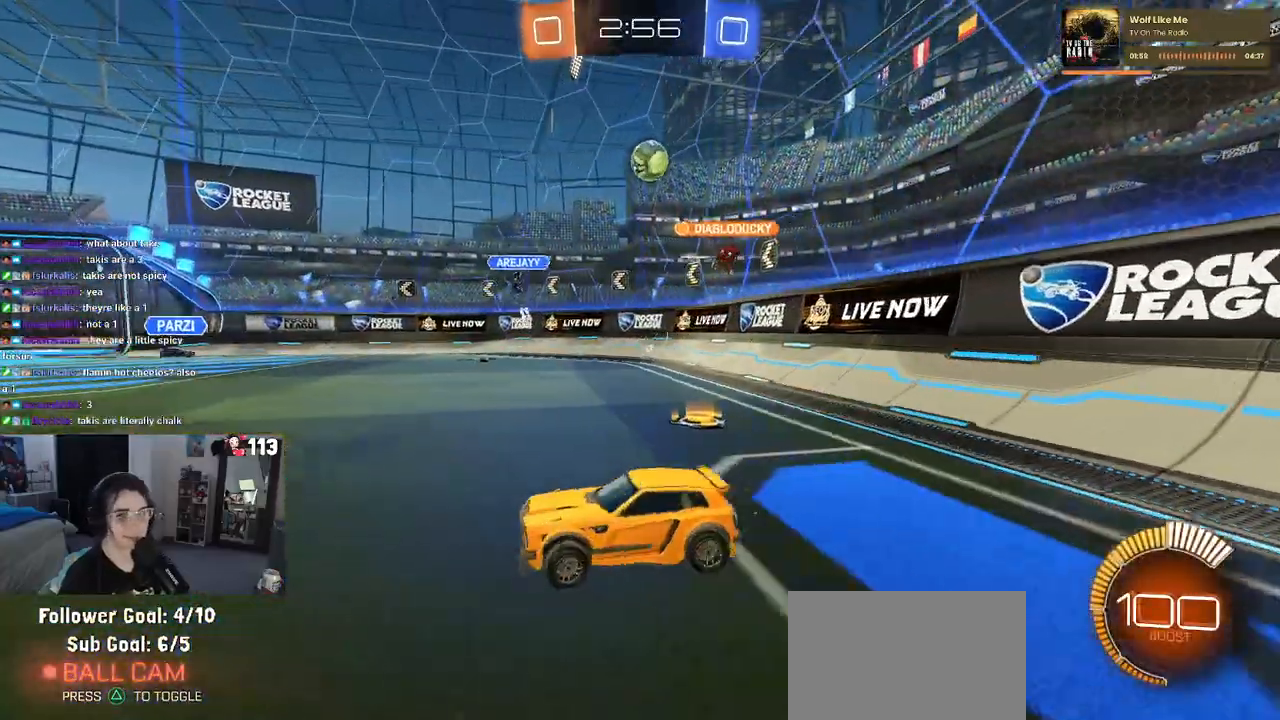
{"buttons": ["R2"], "left_stick": "left", "right_stick": "center", "events": []}
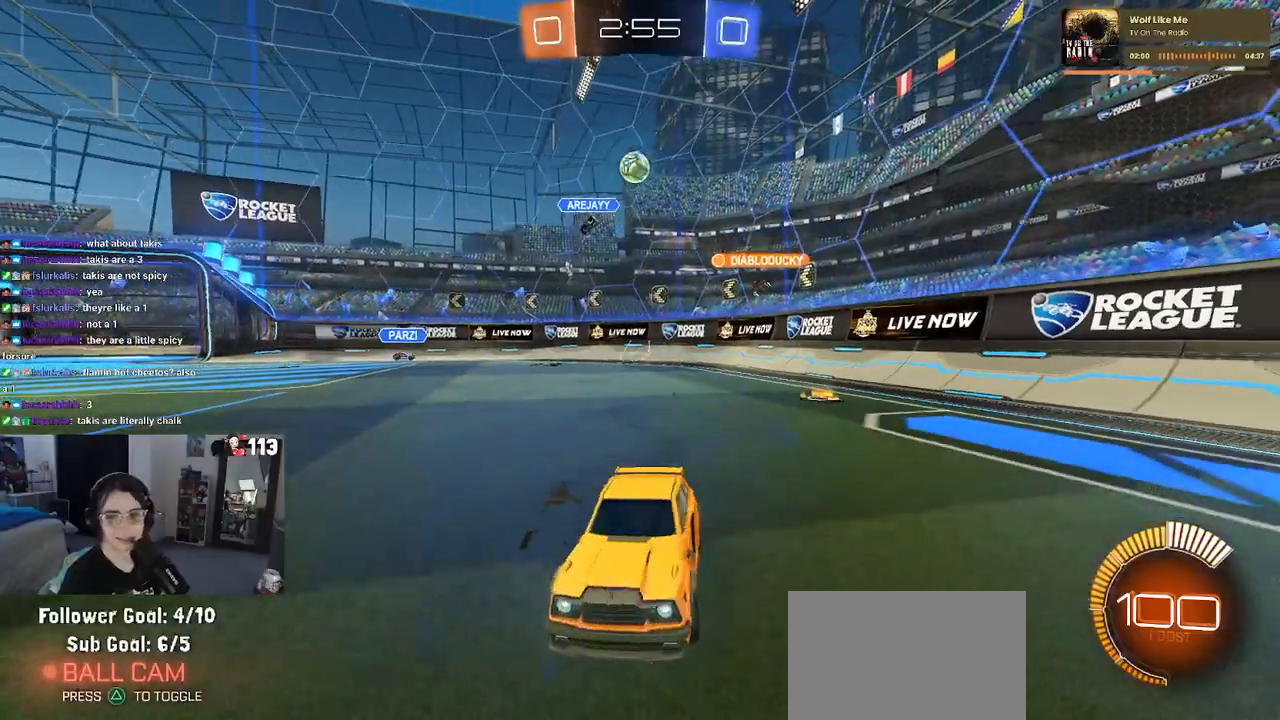
{"buttons": ["R2"], "left_stick": "center", "right_stick": "center", "events": [[83, "left_stick", "center"]]}
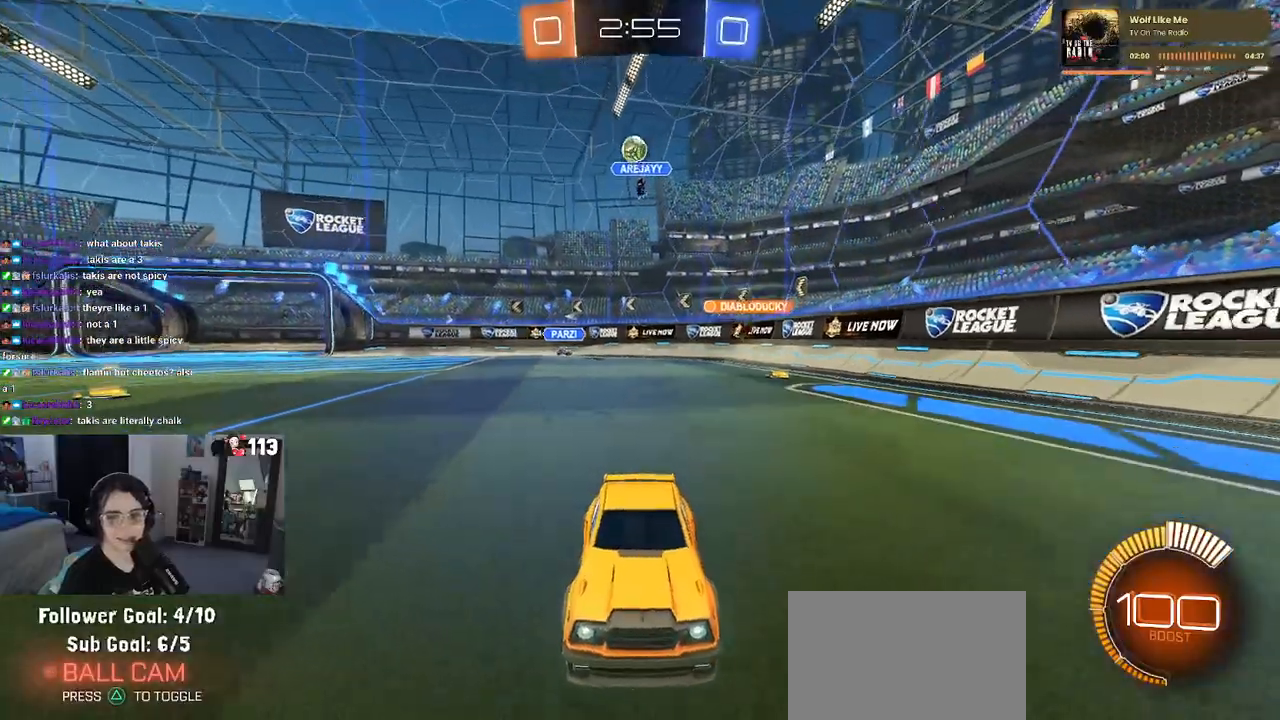
{"buttons": ["R2"], "left_stick": "center", "right_stick": "center", "events": []}
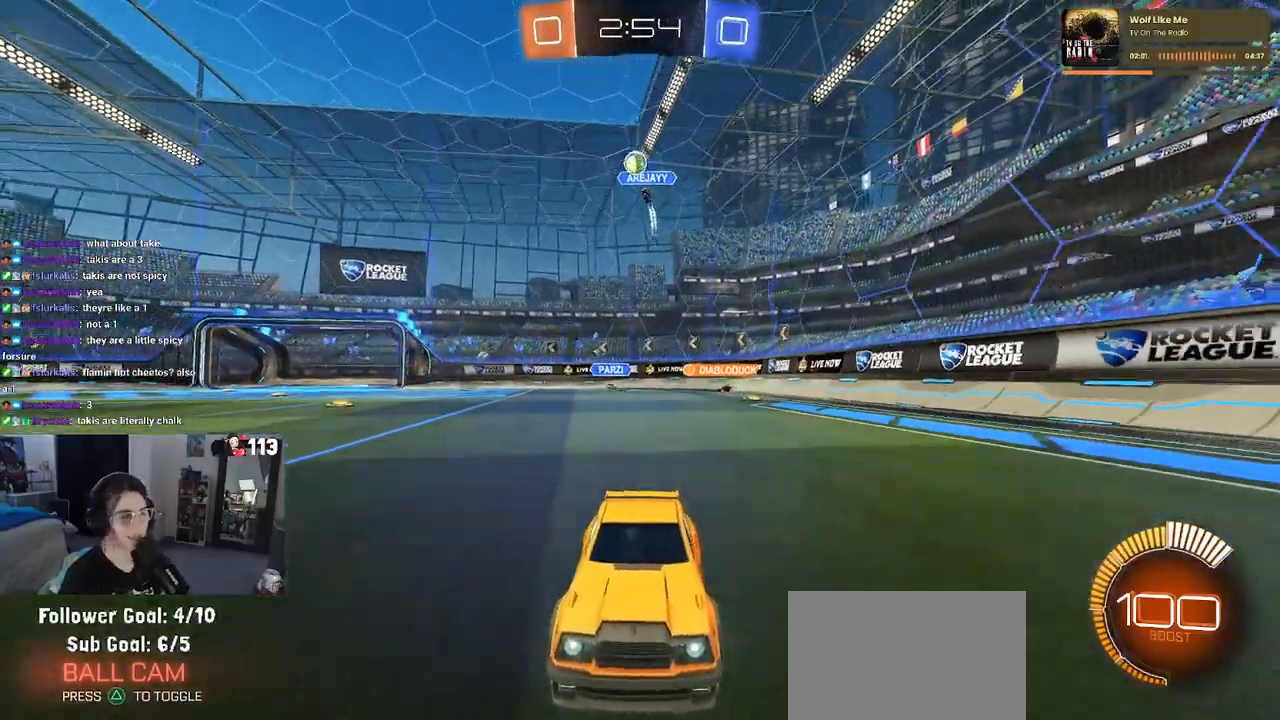
{"buttons": ["R2"], "left_stick": "left", "right_stick": "center", "events": [[67, "left_stick", "left"], [150, "left_stick", "center"], [467, "left_stick", "left"]]}
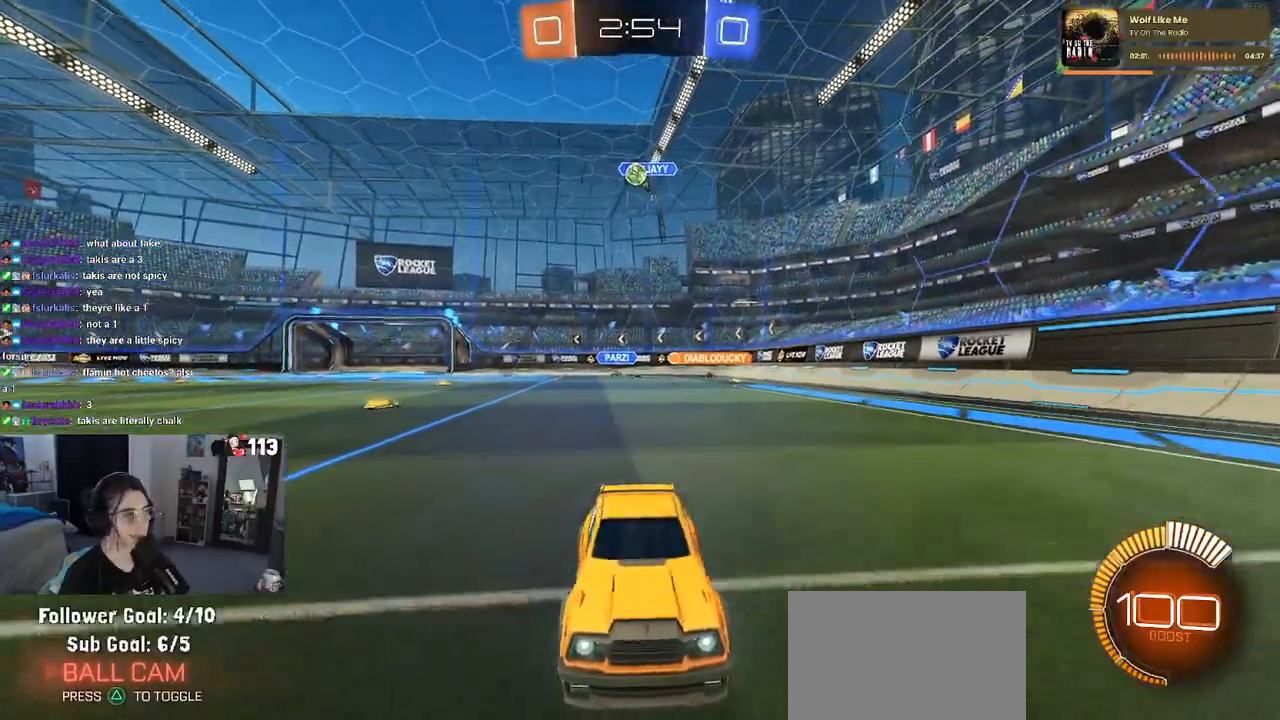
{"buttons": ["R2"], "left_stick": "center", "right_stick": "center", "events": [[50, "left_stick", "center"], [117, "left_stick", "right"], [233, "left_stick", "center"], [317, "left_stick", "left"], [500, "left_stick", "center"]]}
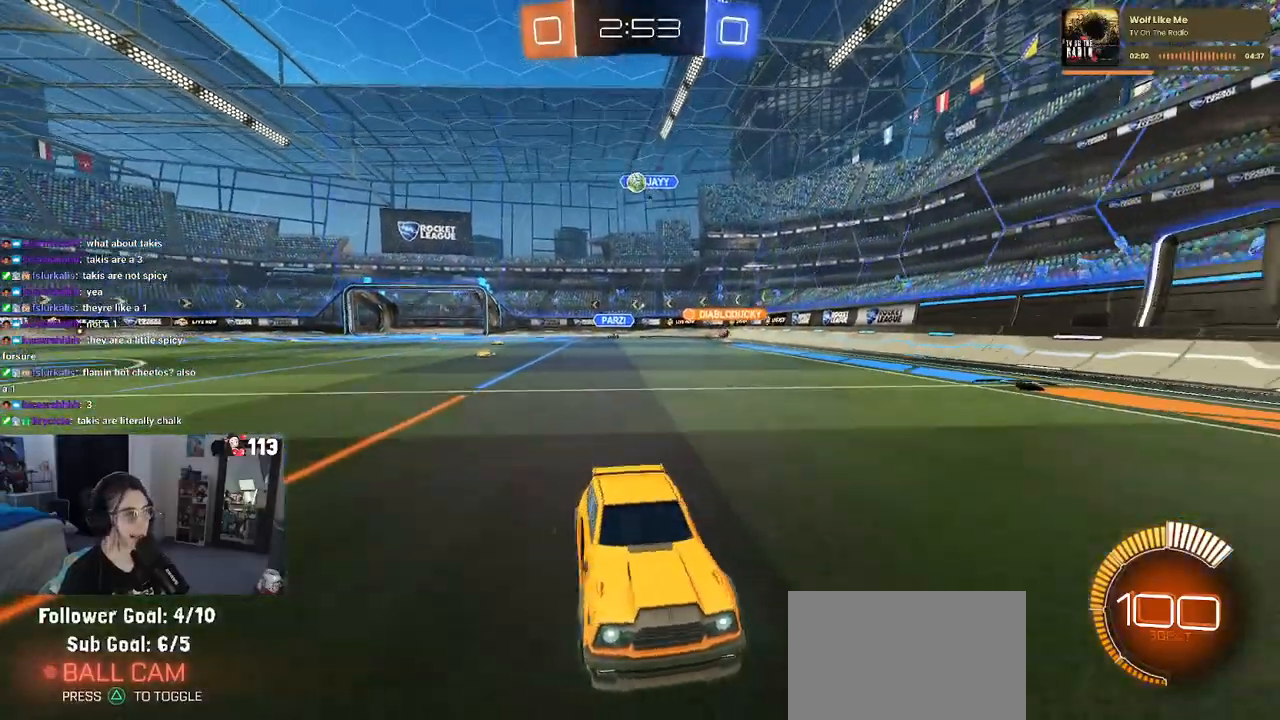
{"buttons": ["R2"], "left_stick": "down-right", "right_stick": "center", "events": [[100, "left_stick", "down-right"], [167, "SQUARE", "down"], [350, "SQUARE", "up"]]}
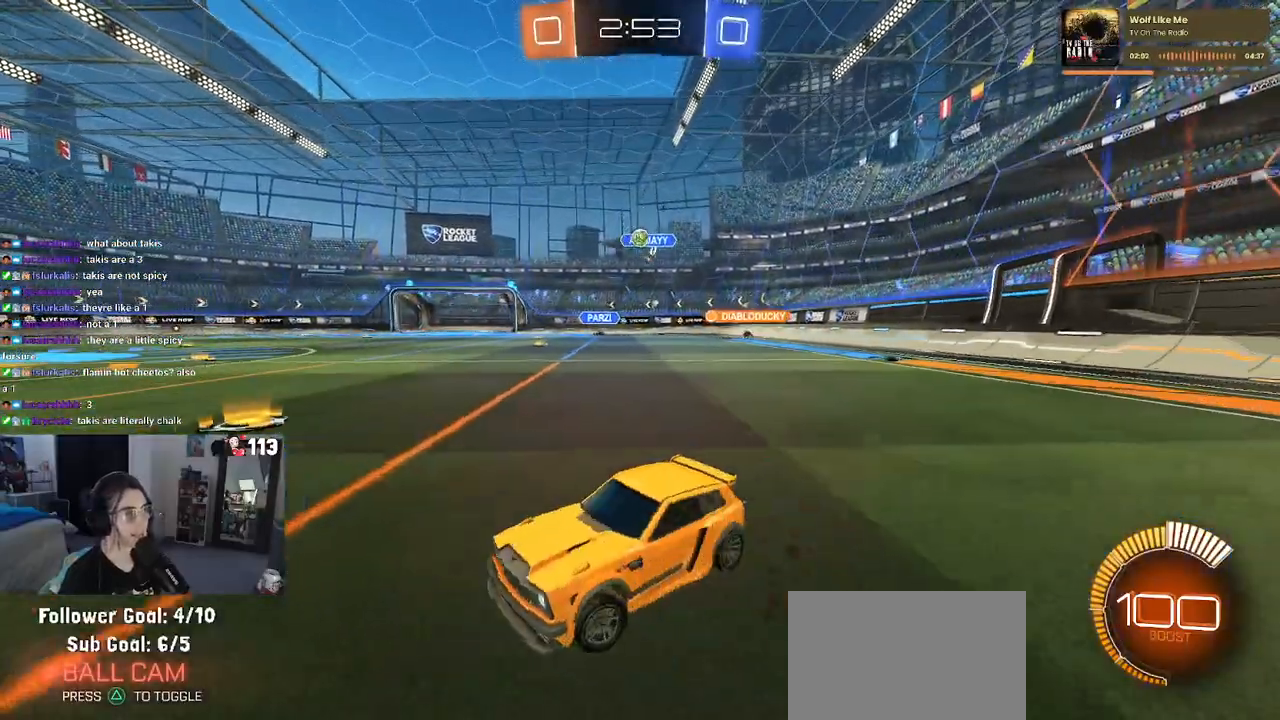
{"buttons": ["R2"], "left_stick": "down-right", "right_stick": "center", "events": []}
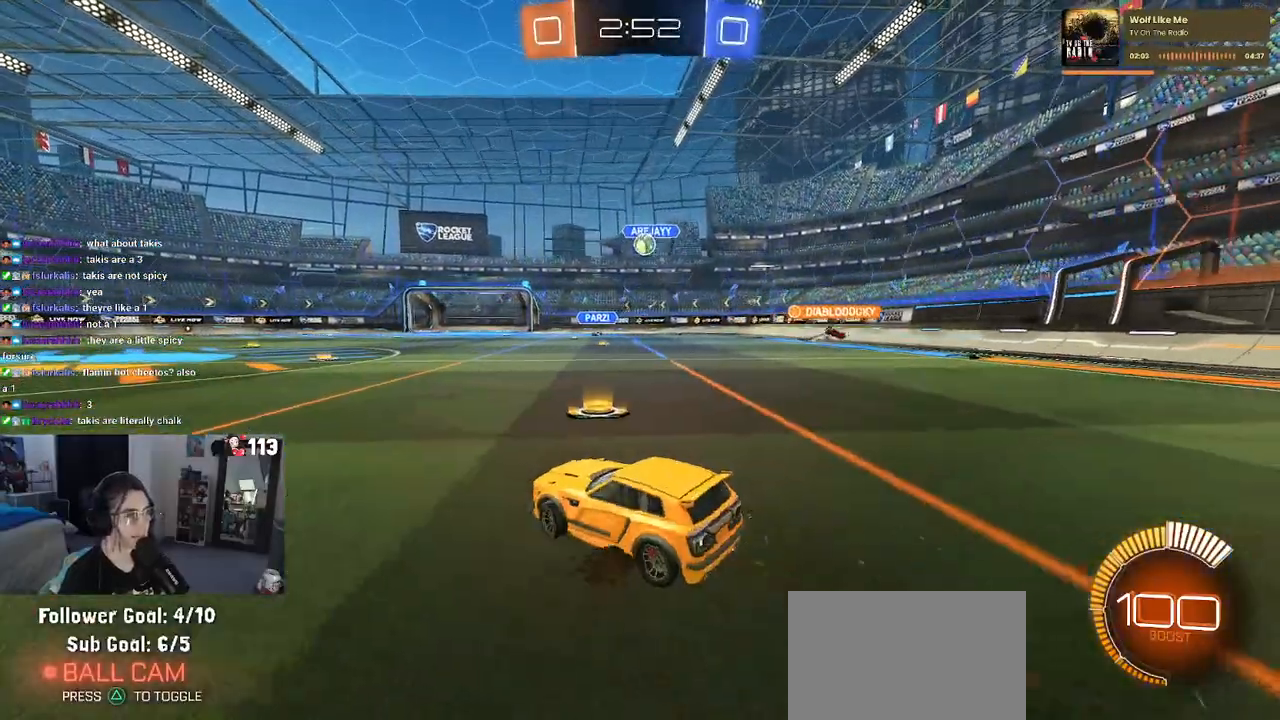
{"buttons": ["R2"], "left_stick": "center", "right_stick": "center", "events": [[167, "R1", "down"], [217, "left_stick", "center"], [500, "R1", "up"]]}
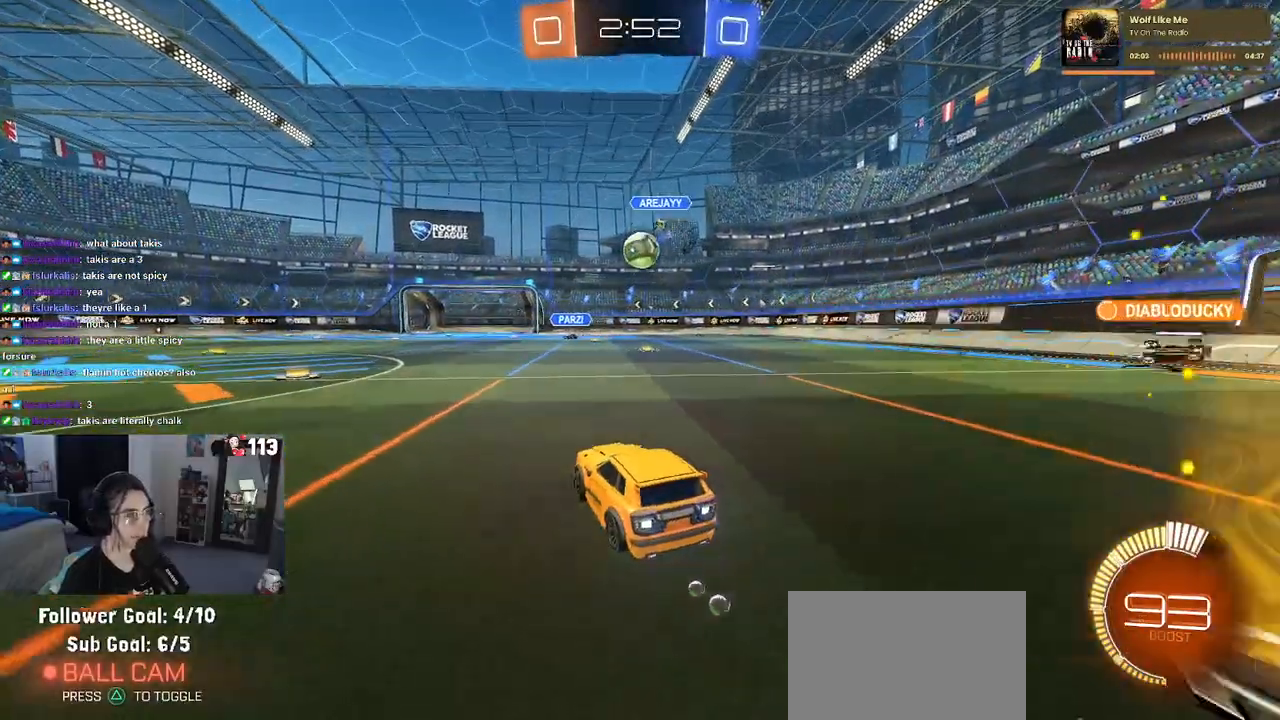
{"buttons": ["CROSS", "R1", "R2"], "left_stick": "center", "right_stick": "center", "events": [[117, "left_stick", "right"], [267, "left_stick", "center"], [367, "R1", "down"], [400, "CROSS", "down"]]}
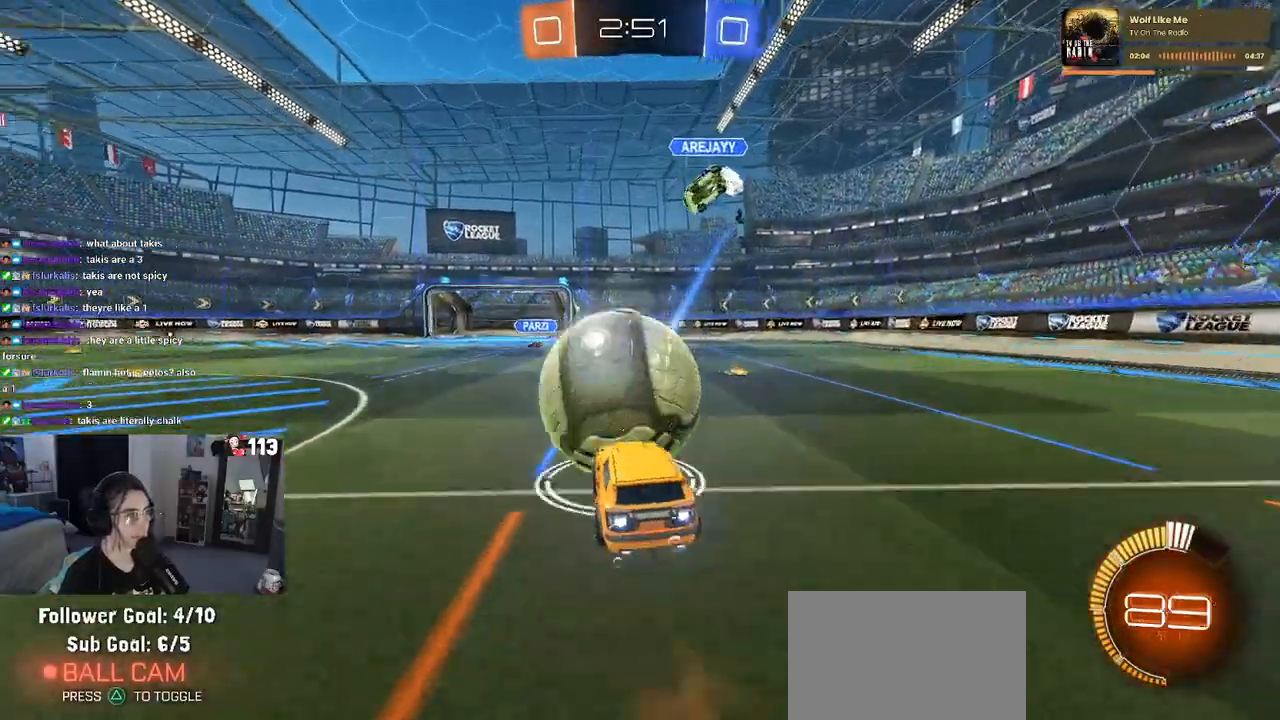
{"buttons": ["L1", "R1", "R2"], "left_stick": "up-right", "right_stick": "center", "events": [[17, "CROSS", "up"], [83, "CROSS", "down"], [83, "left_stick", "left"], [133, "L1", "down"], [233, "CROSS", "up"], [333, "left_stick", "center"], [383, "left_stick", "up-right"], [417, "R2", "up"], [467, "R2", "down"]]}
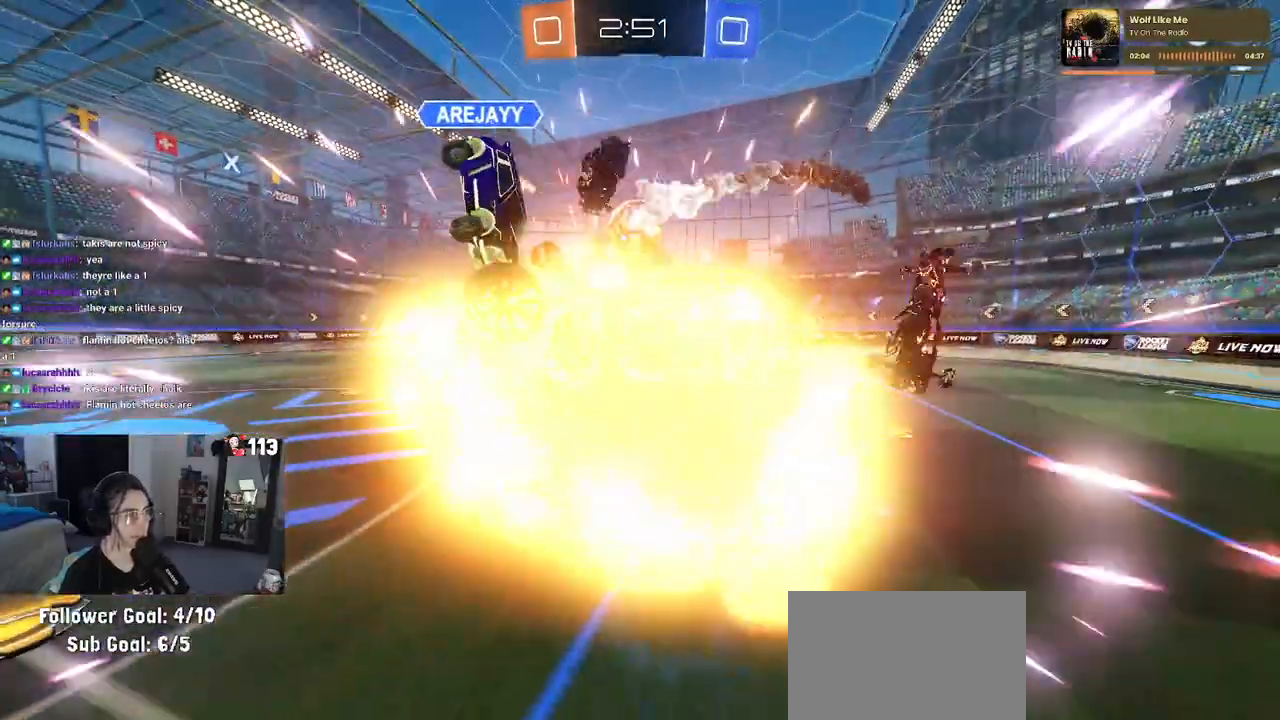
{"buttons": [], "left_stick": "center", "right_stick": "center", "events": [[33, "left_stick", "up-left"], [117, "left_stick", "center"], [150, "L1", "up"], [183, "R1", "up"], [183, "left_stick", "right"], [333, "R2", "up"], [367, "left_stick", "center"]]}
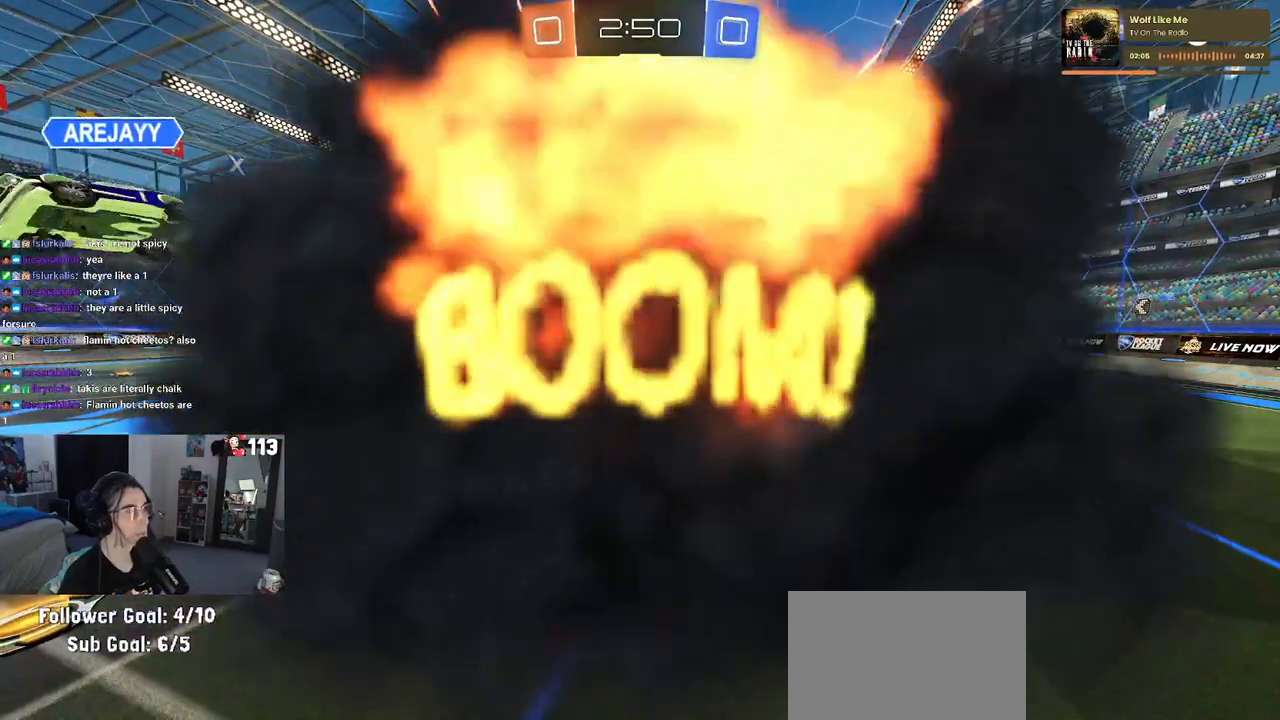
{"buttons": ["R2"], "left_stick": "center", "right_stick": "center", "events": [[100, "R2", "down"]]}
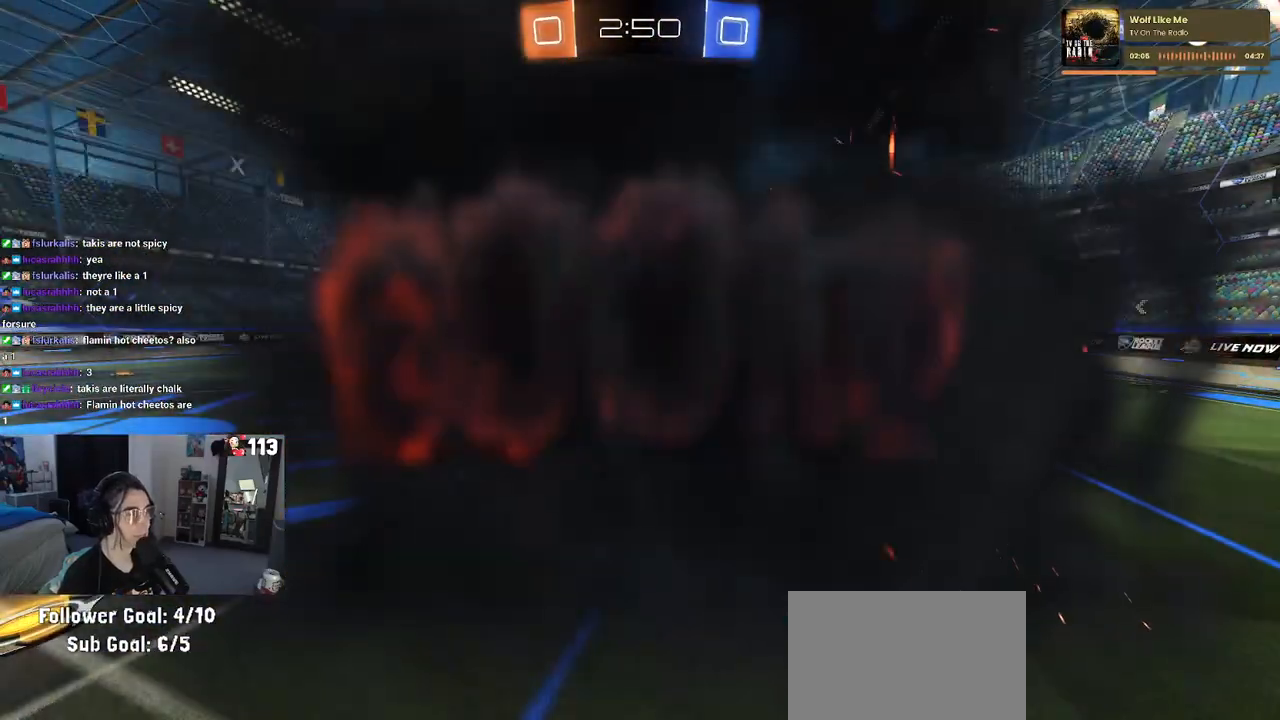
{"buttons": ["R2"], "left_stick": "center", "right_stick": "center", "events": []}
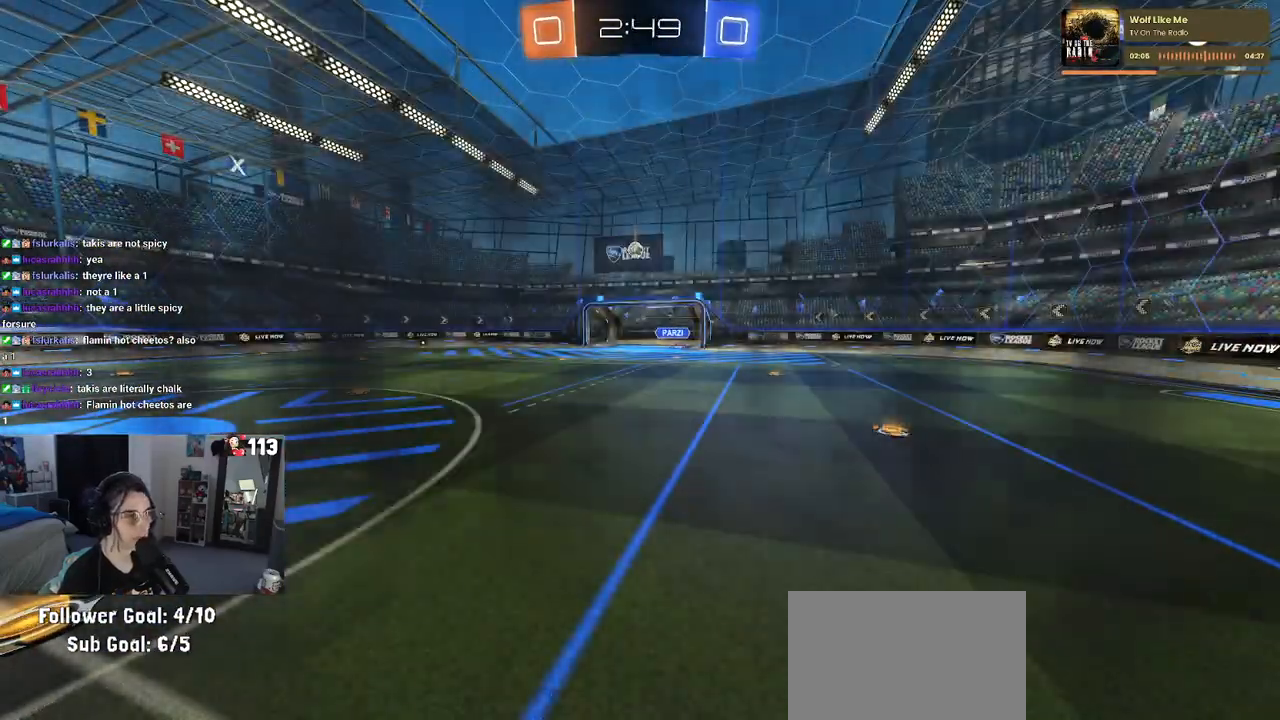
{"buttons": ["R2"], "left_stick": "center", "right_stick": "center", "events": []}
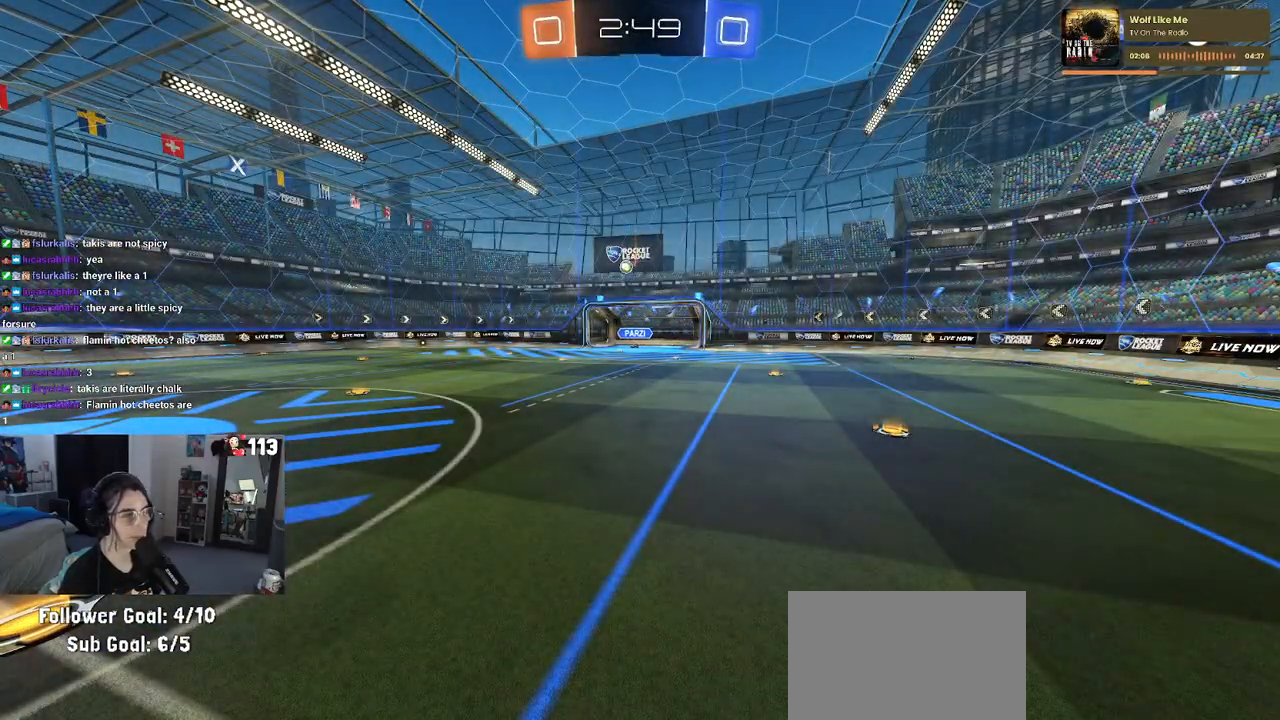
{"buttons": ["R2"], "left_stick": "center", "right_stick": "center", "events": []}
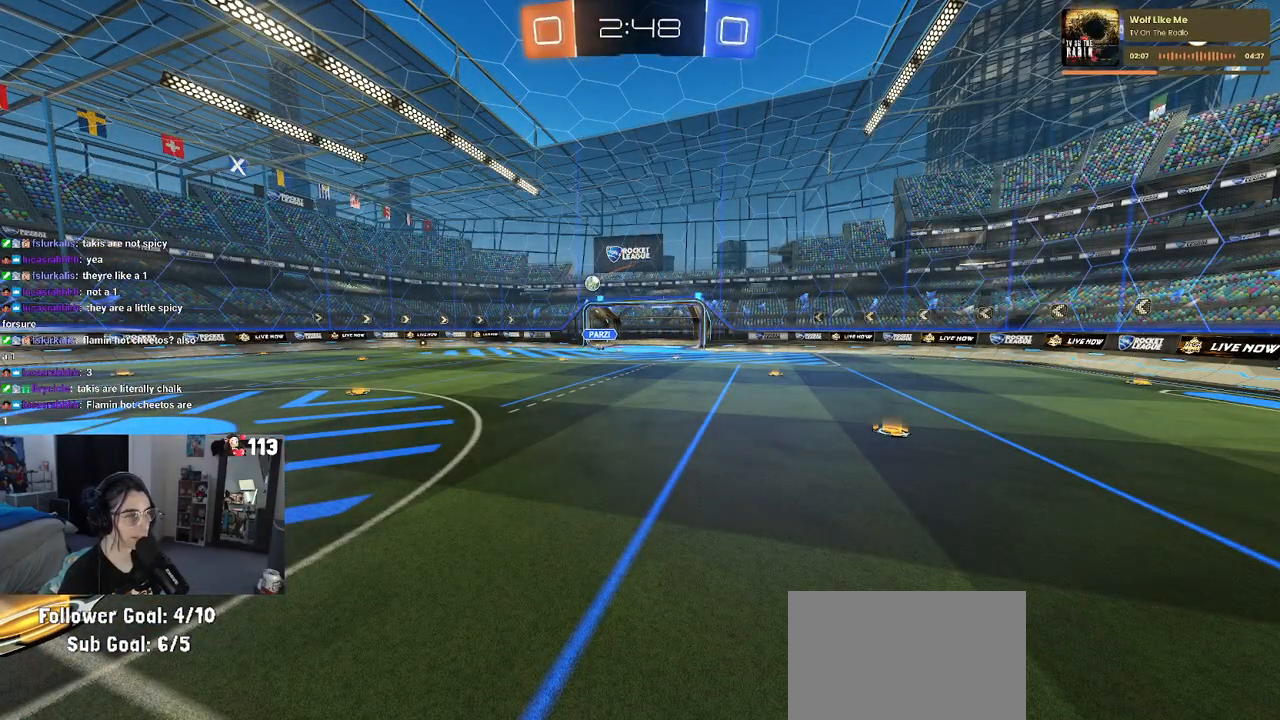
{"buttons": ["R2"], "left_stick": "center", "right_stick": "center", "events": []}
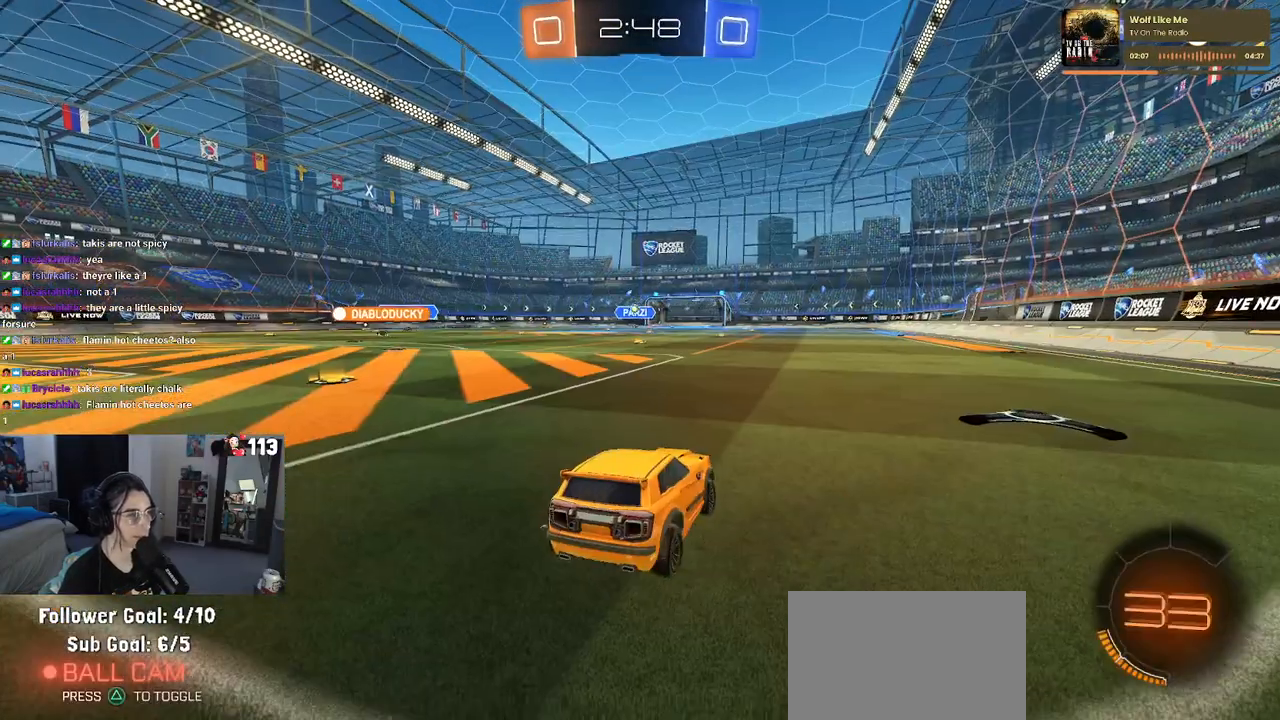
{"buttons": ["R2"], "left_stick": "left", "right_stick": "center", "events": [[83, "left_stick", "left"]]}
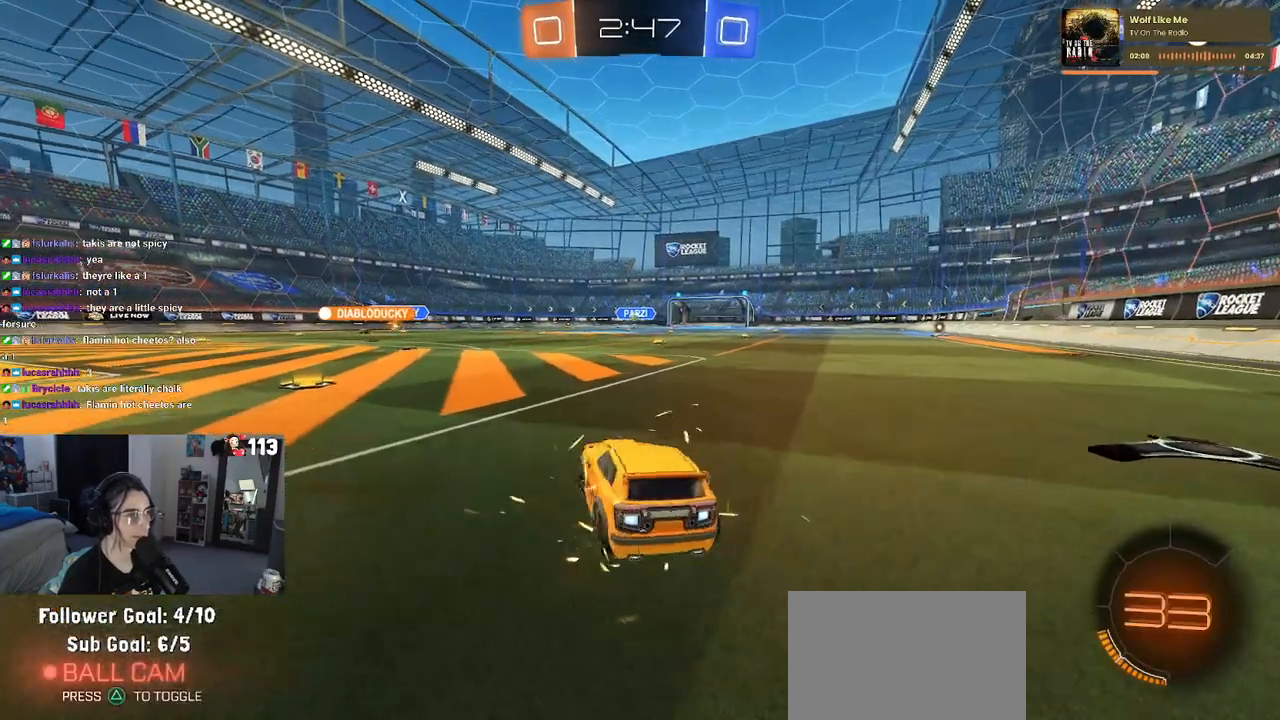
{"buttons": ["R2"], "left_stick": "center", "right_stick": "center", "events": [[333, "left_stick", "center"]]}
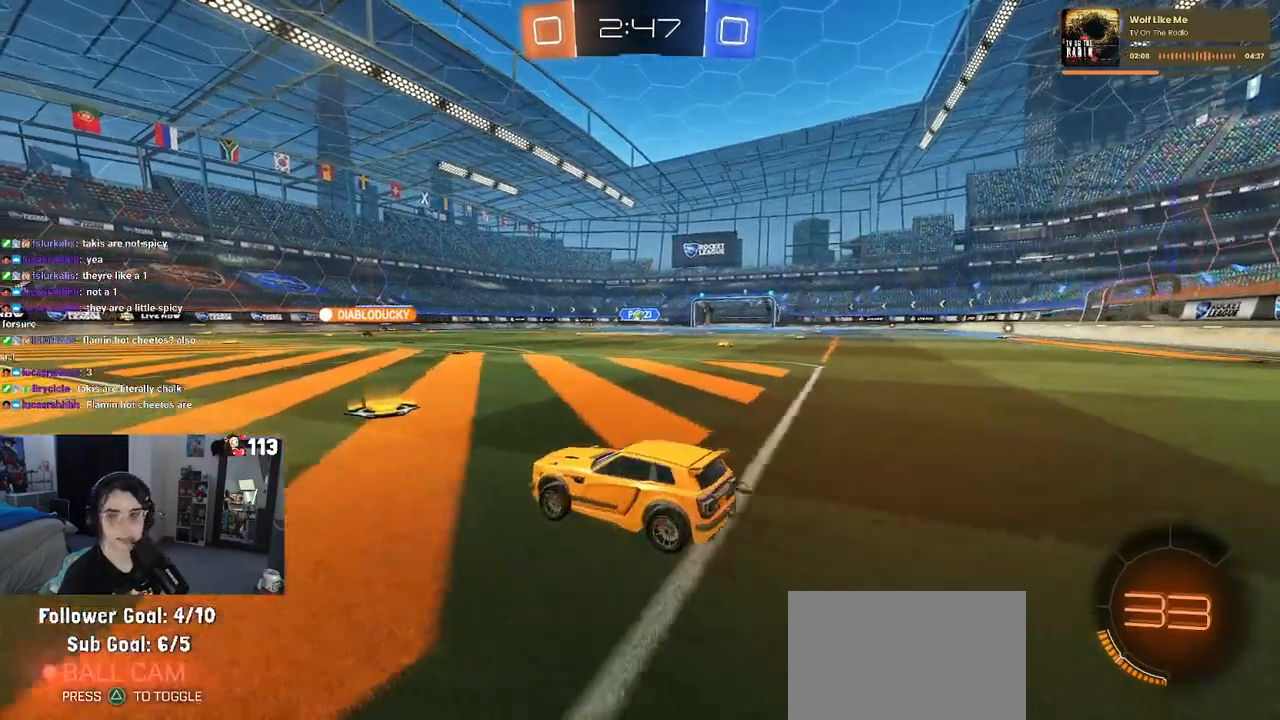
{"buttons": ["R2"], "left_stick": "left", "right_stick": "center", "events": [[100, "left_stick", "left"]]}
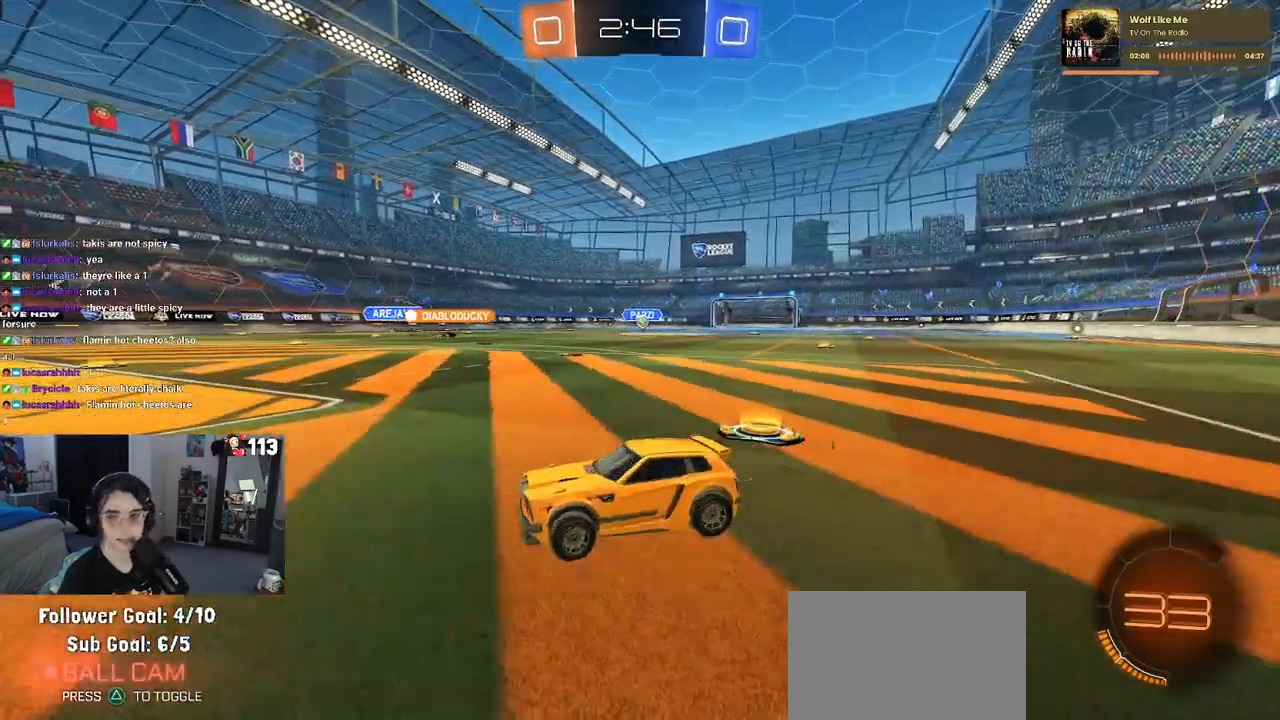
{"buttons": ["R2"], "left_stick": "down-right", "right_stick": "center", "events": [[83, "left_stick", "down-right"], [267, "left_stick", "center"], [450, "left_stick", "down-right"]]}
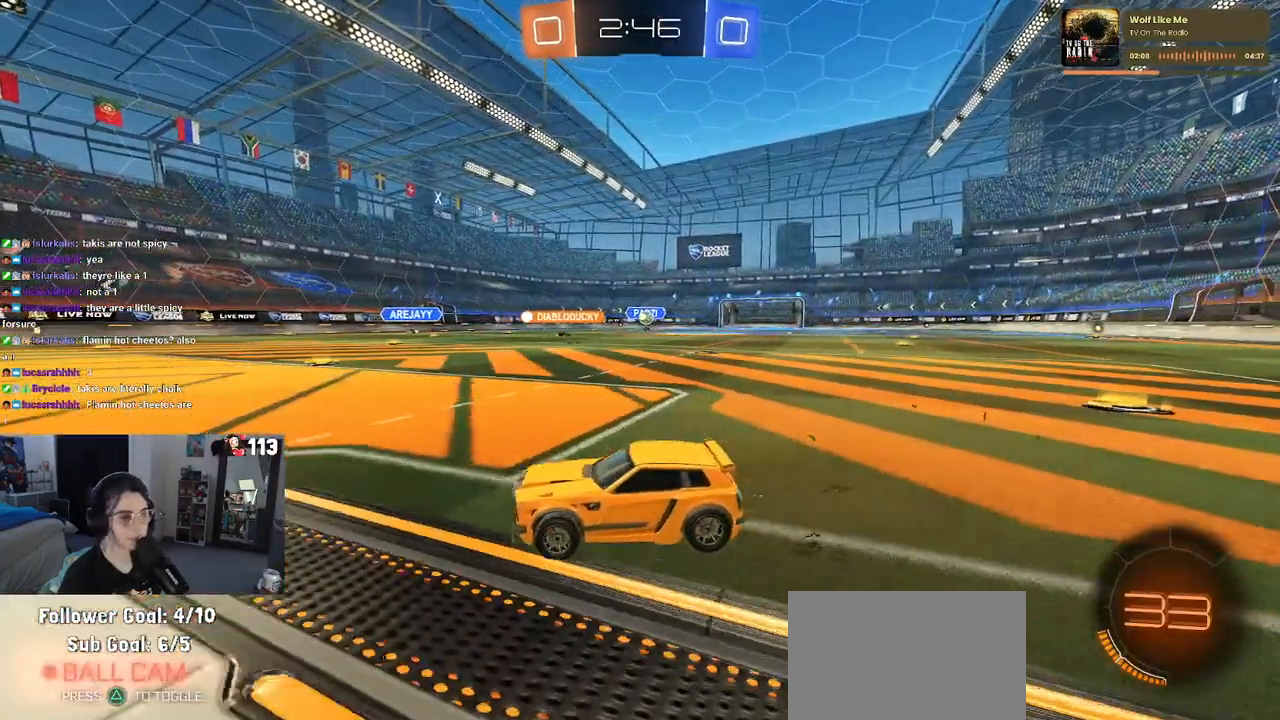
{"buttons": ["R2"], "left_stick": "down-right", "right_stick": "center", "events": []}